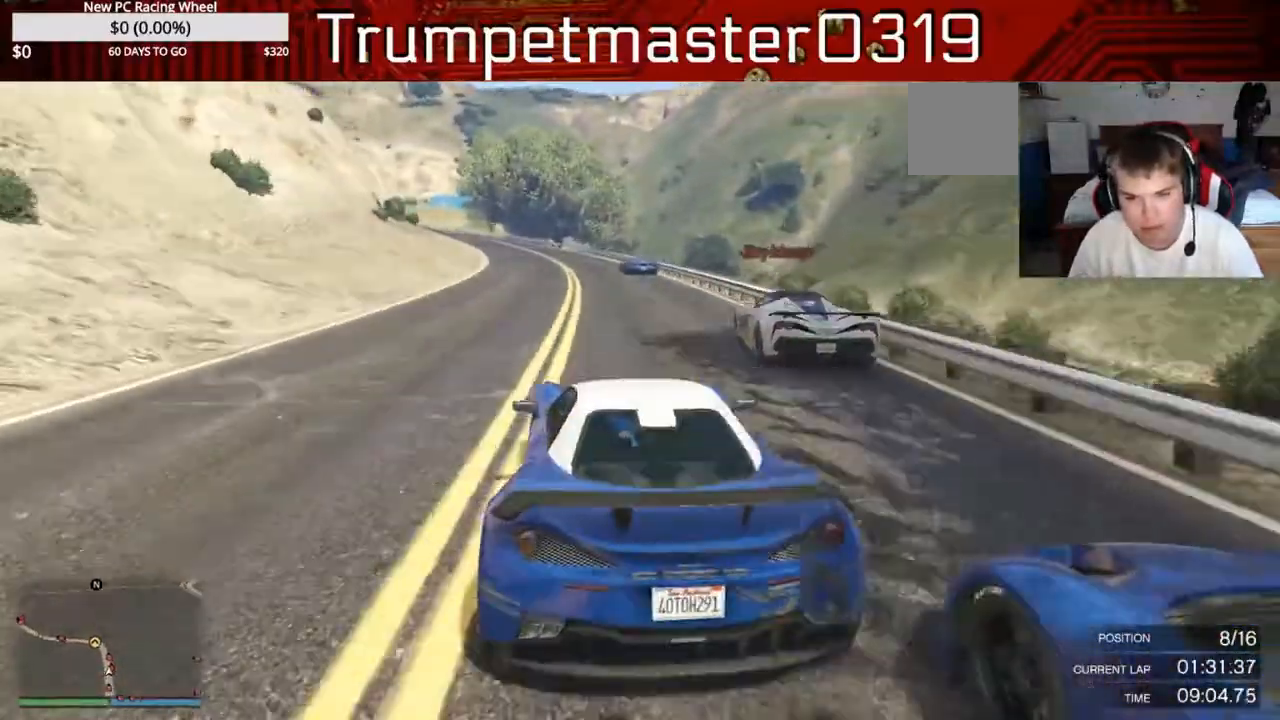
Gameplay with a controller (Xbox layout); each line is a JSON object with the inputs held at the frame after it. "events" lists button and stick changes between this image and that frame as [ms after this image, input, new state], when the widget could be followed in between. Not read: L3 R3.
{"buttons": ["R2"], "left_stick": "center", "right_stick": "center", "events": []}
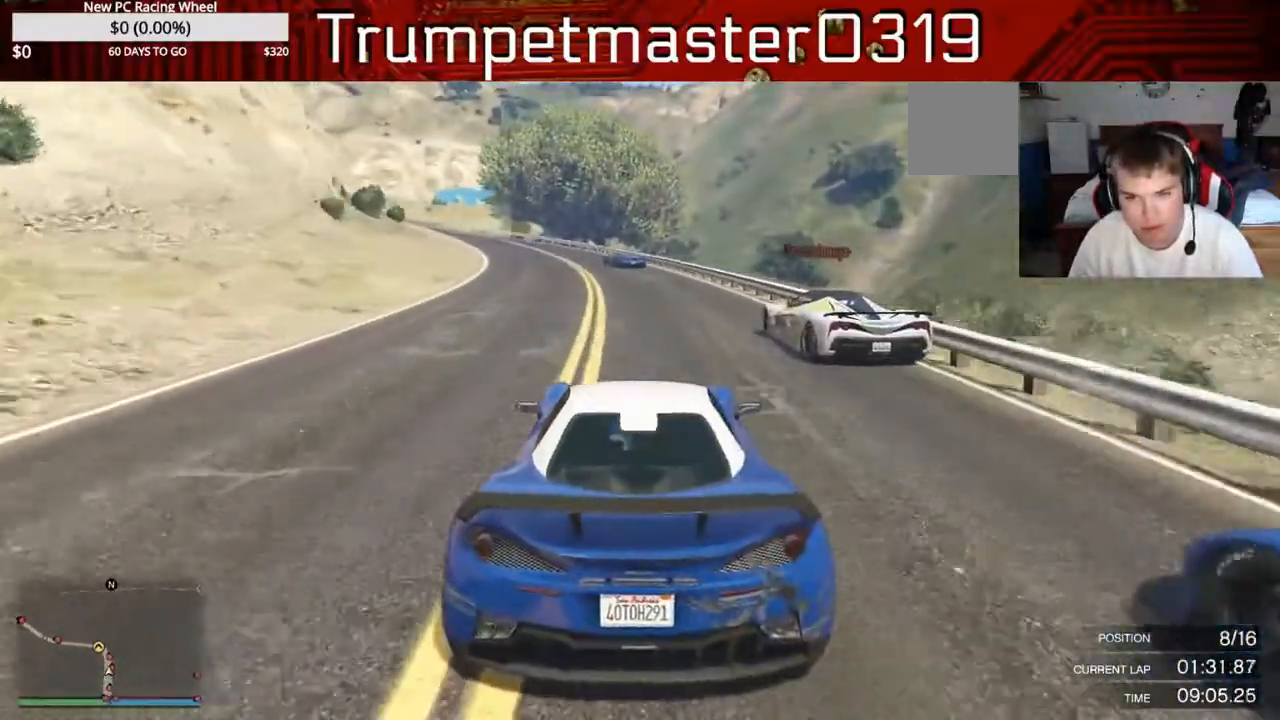
{"buttons": ["R2"], "left_stick": "left", "right_stick": "center", "events": [[200, "left_stick", "left"]]}
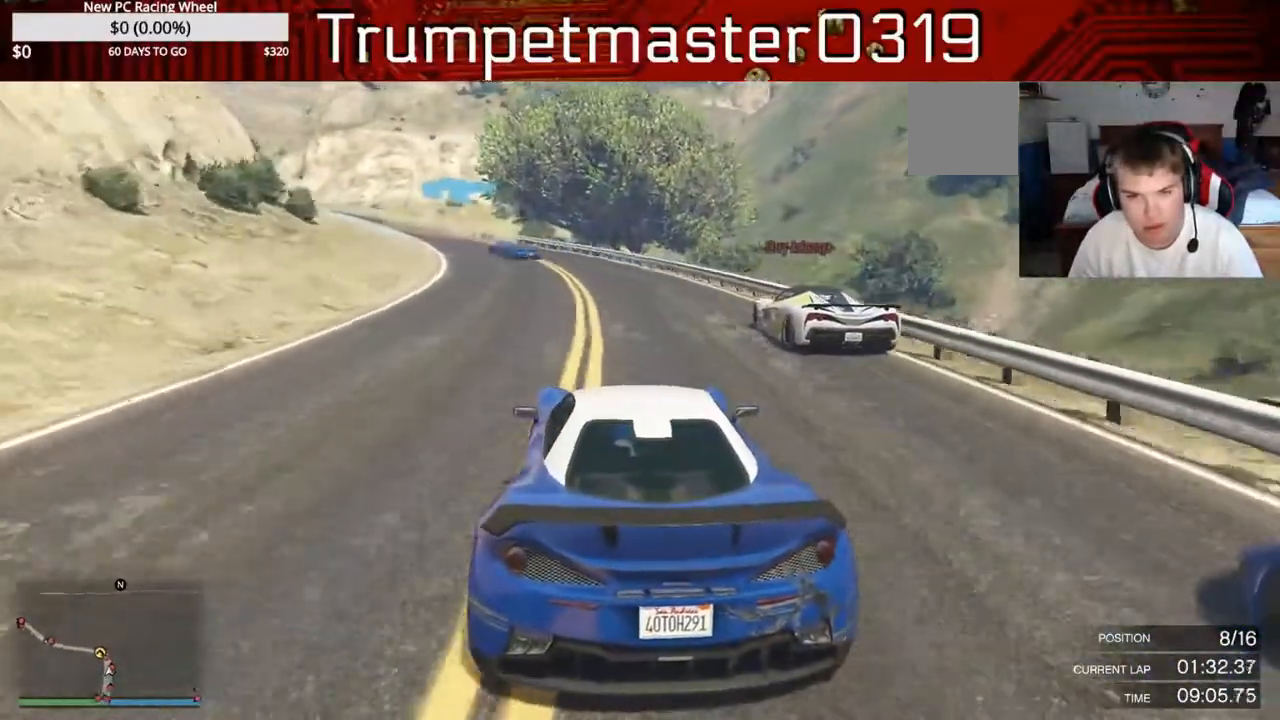
{"buttons": [], "left_stick": "left", "right_stick": "center", "events": [[500, "R2", "up"]]}
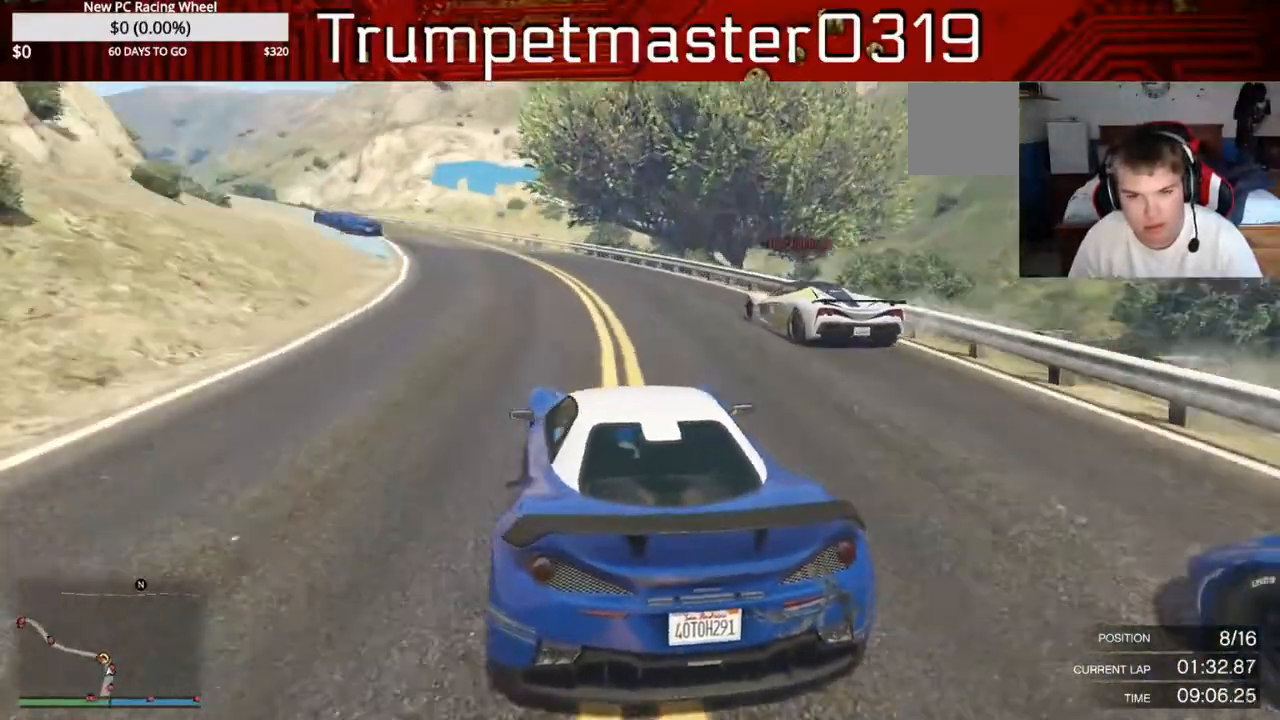
{"buttons": [], "left_stick": "left", "right_stick": "center", "events": [[100, "right_stick", "down"], [217, "right_stick", "center"]]}
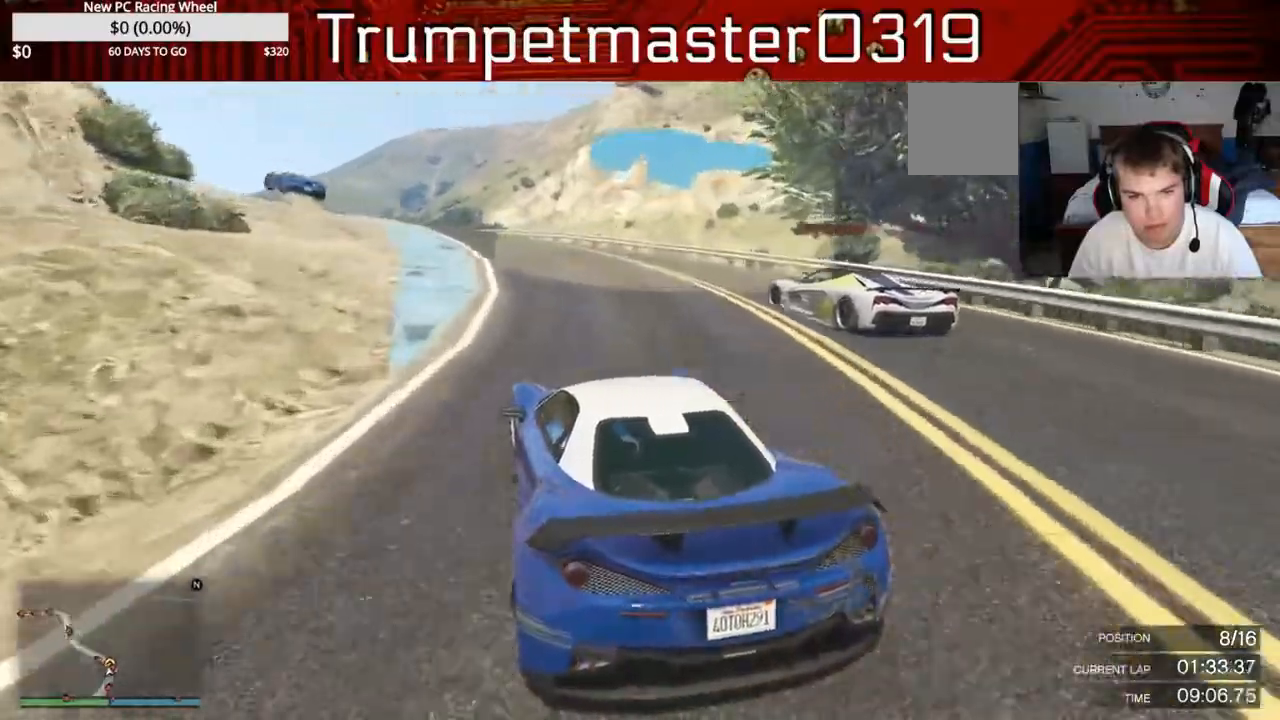
{"buttons": ["R2"], "left_stick": "left", "right_stick": "center", "events": [[200, "left_stick", "center"], [267, "R2", "down"], [267, "right_stick", "down-left"], [333, "left_stick", "left"], [333, "right_stick", "center"]]}